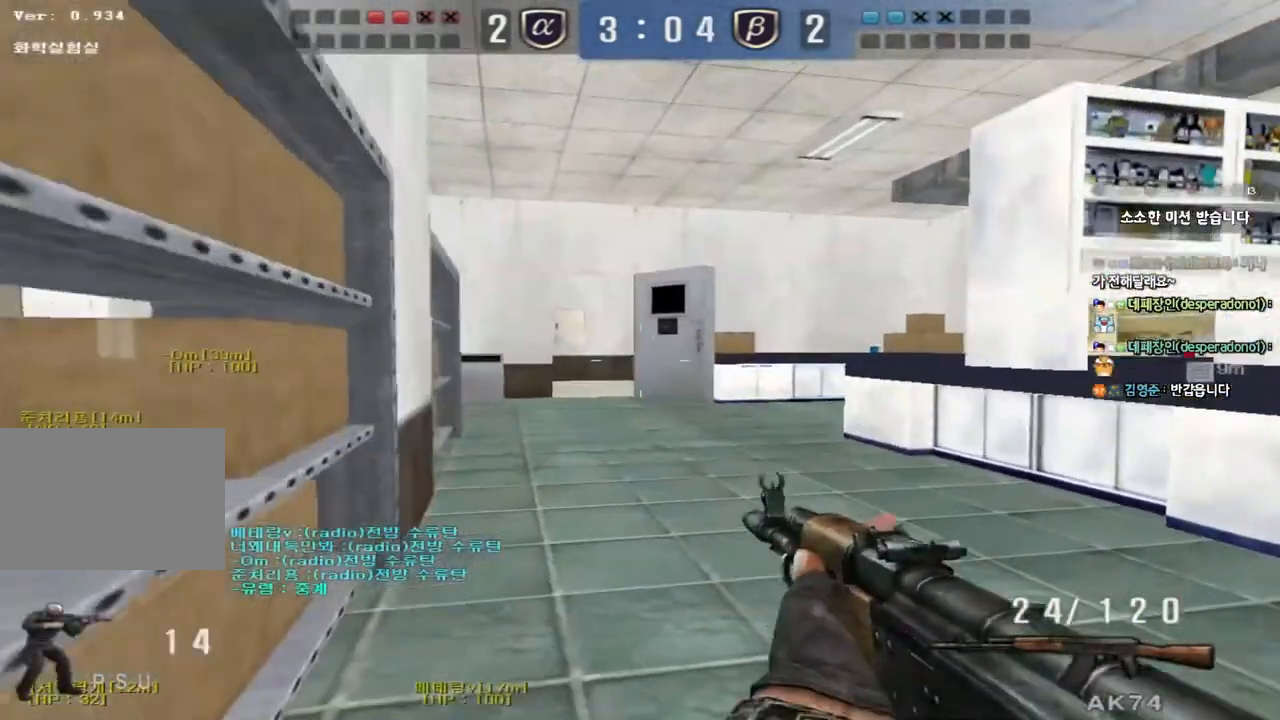
Gameplay with keyboard; each line is a JSON object with the keys held at the frame after it. "events" lists presses ("down") and releases ("up") of "a", "ctrl", "d", "e", "f", "q", "r", "s", "shift", "space", "tab" and "w" between this image and that frame as [ms after this image, input, new state], when the widget could be followed in between. No other keys are recorded. Mouse input is not recorded.
{"keys": ["a", "w"], "events": [[133, "ctrl", "down"], [150, "d", "up"], [167, "w", "up"], [233, "a", "down"], [250, "w", "down"], [267, "ctrl", "up"]]}
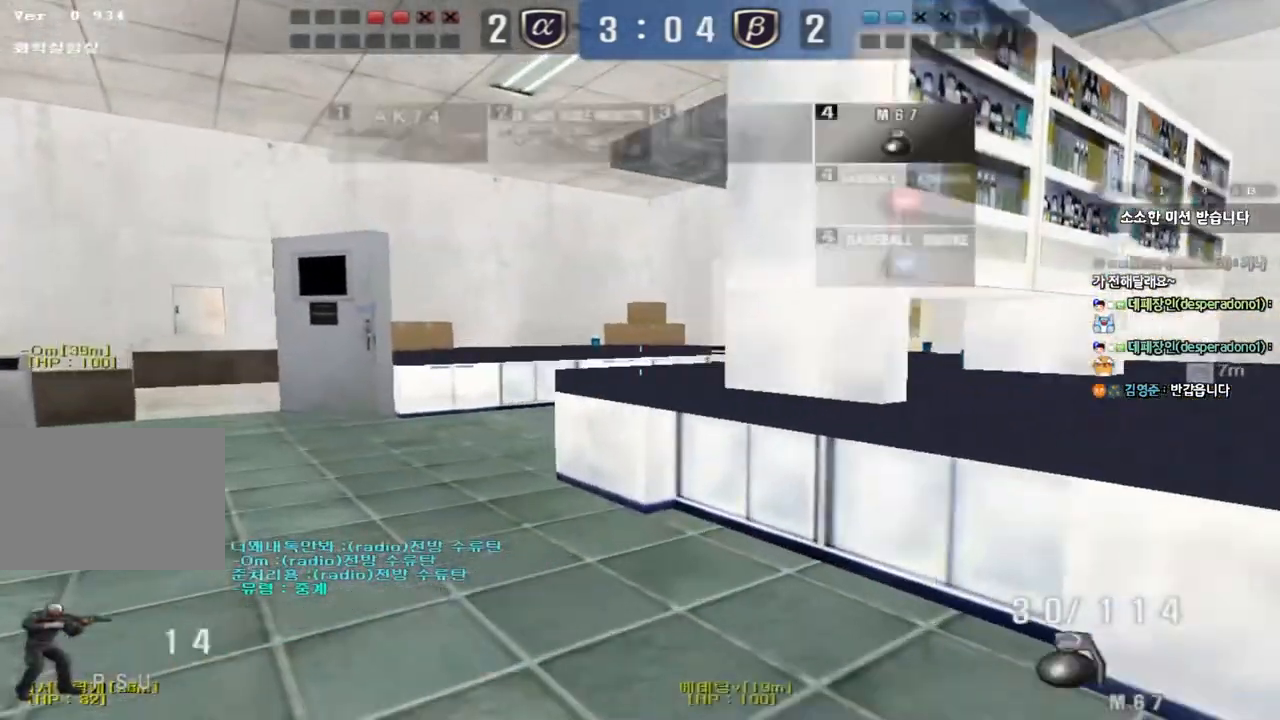
{"keys": ["d", "w"], "events": [[33, "ctrl", "down"], [33, "w", "up"], [50, "a", "up"], [117, "ctrl", "up"], [117, "d", "down"], [117, "w", "down"], [367, "ctrl", "down"], [367, "d", "up"], [383, "w", "up"], [450, "ctrl", "up"], [467, "d", "down"], [467, "w", "down"]]}
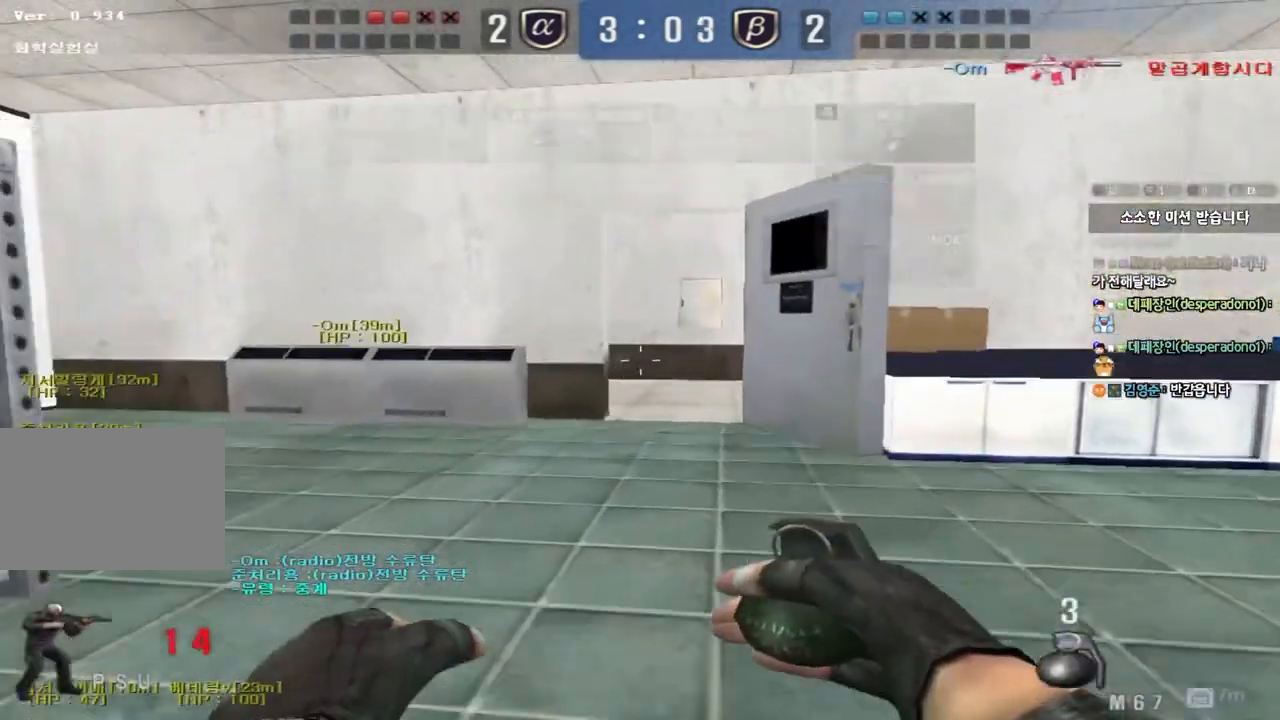
{"keys": ["d", "w"], "events": [[250, "d", "up"], [267, "ctrl", "down"], [283, "w", "up"], [350, "ctrl", "up"], [350, "w", "down"], [367, "d", "down"]]}
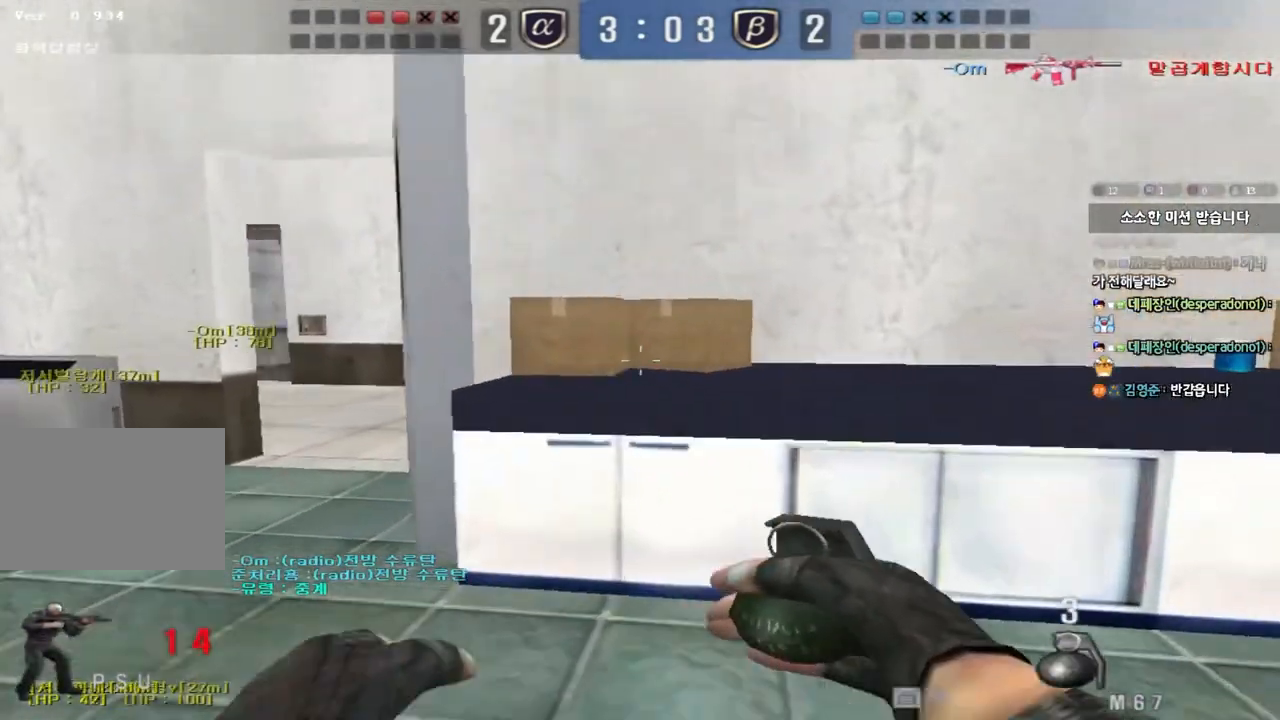
{"keys": ["d", "s", "shift"]}
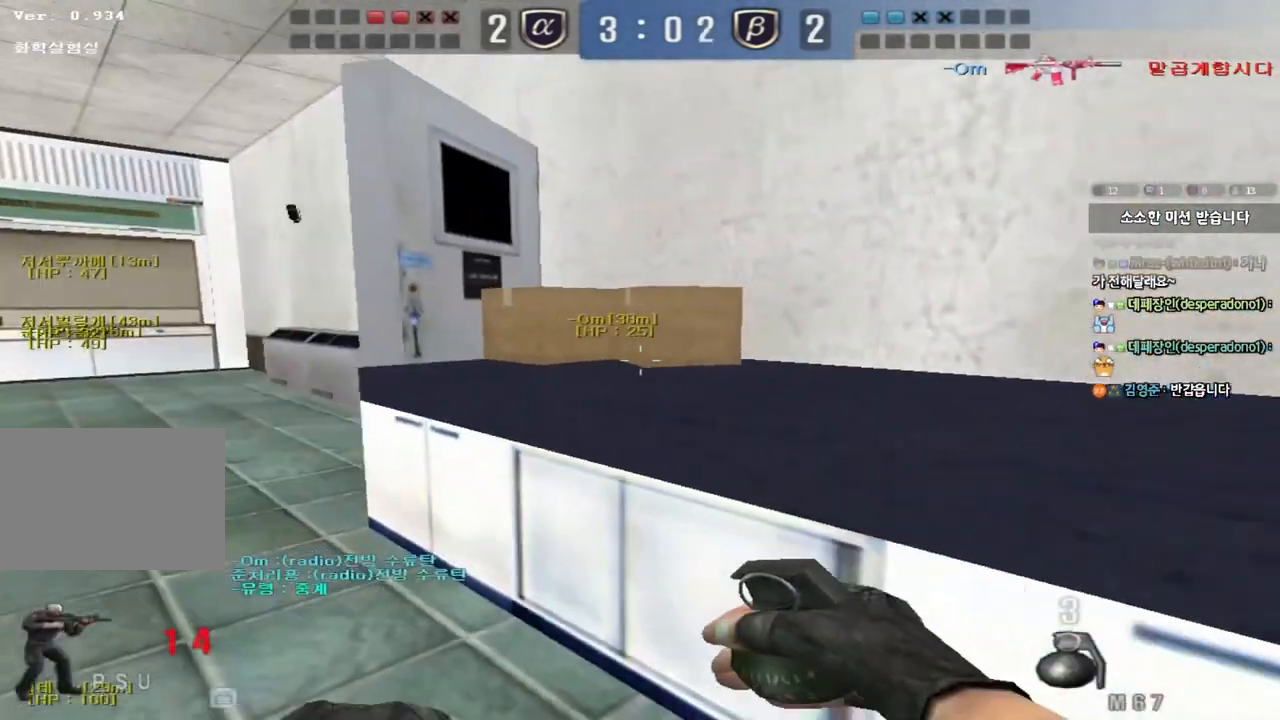
{"keys": ["s", "shift"], "events": [[67, "d", "up"]]}
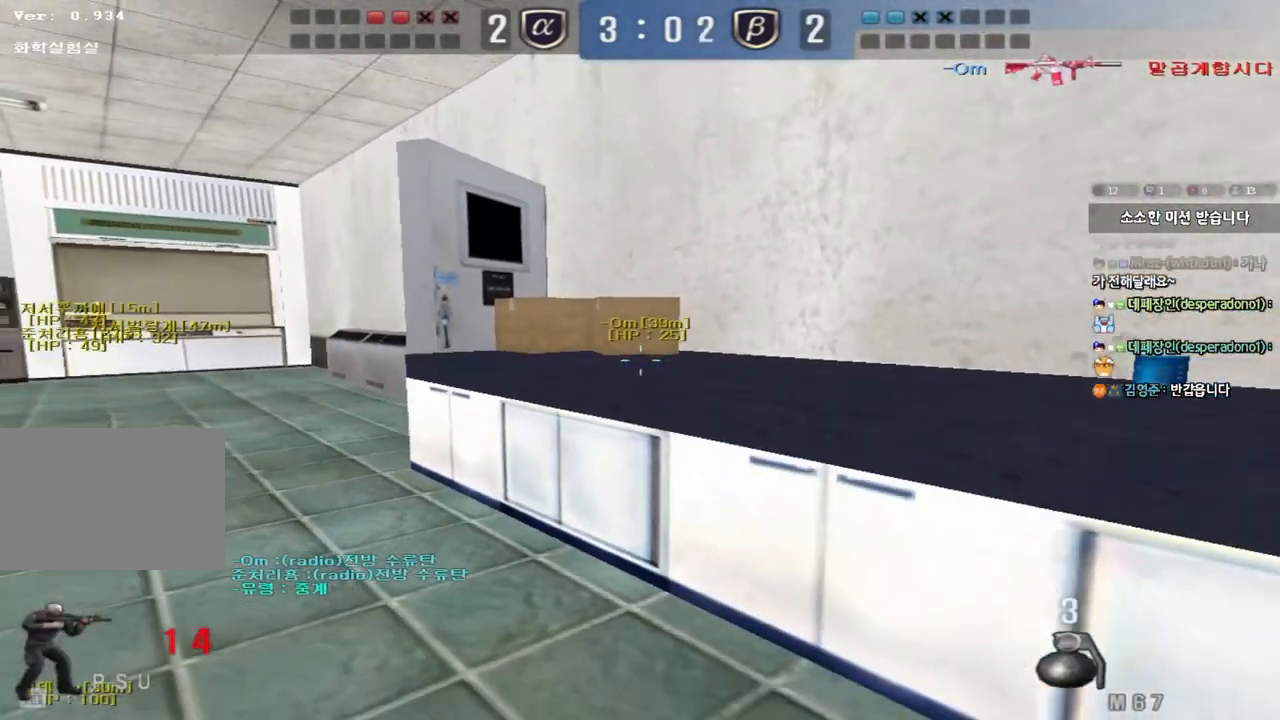
{"keys": ["s", "shift"], "events": []}
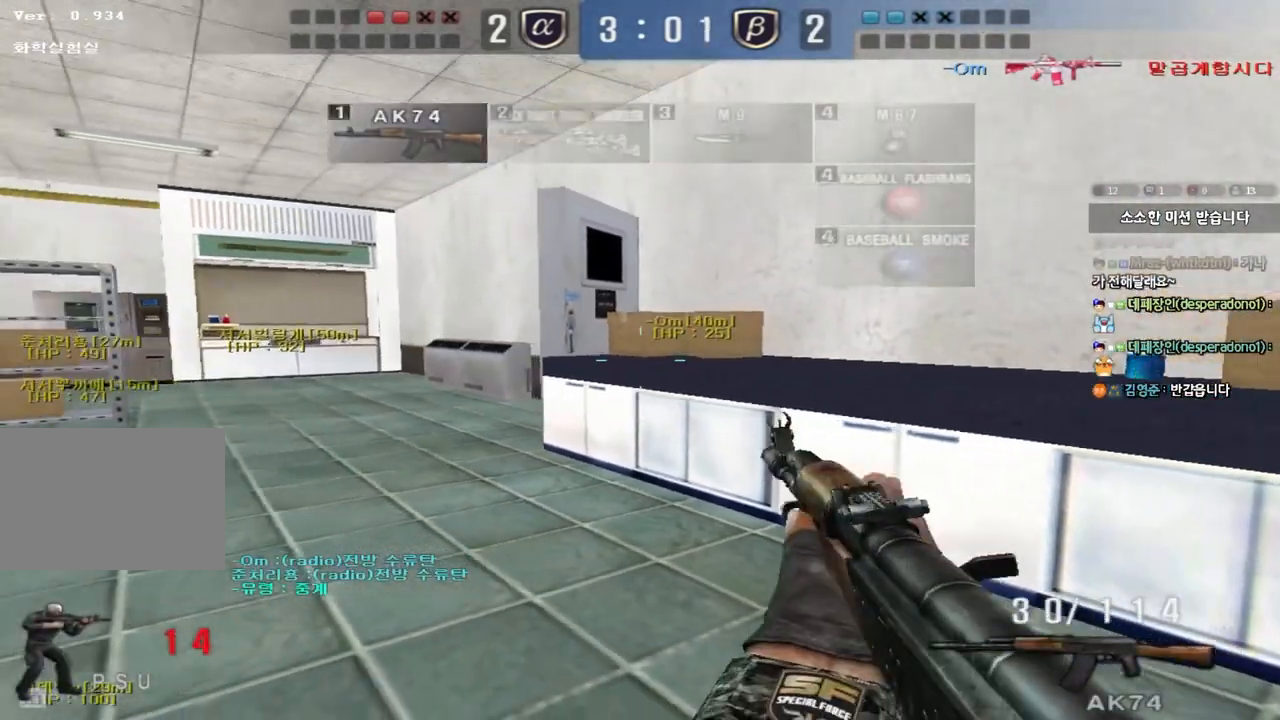
{"keys": ["s", "shift"], "events": []}
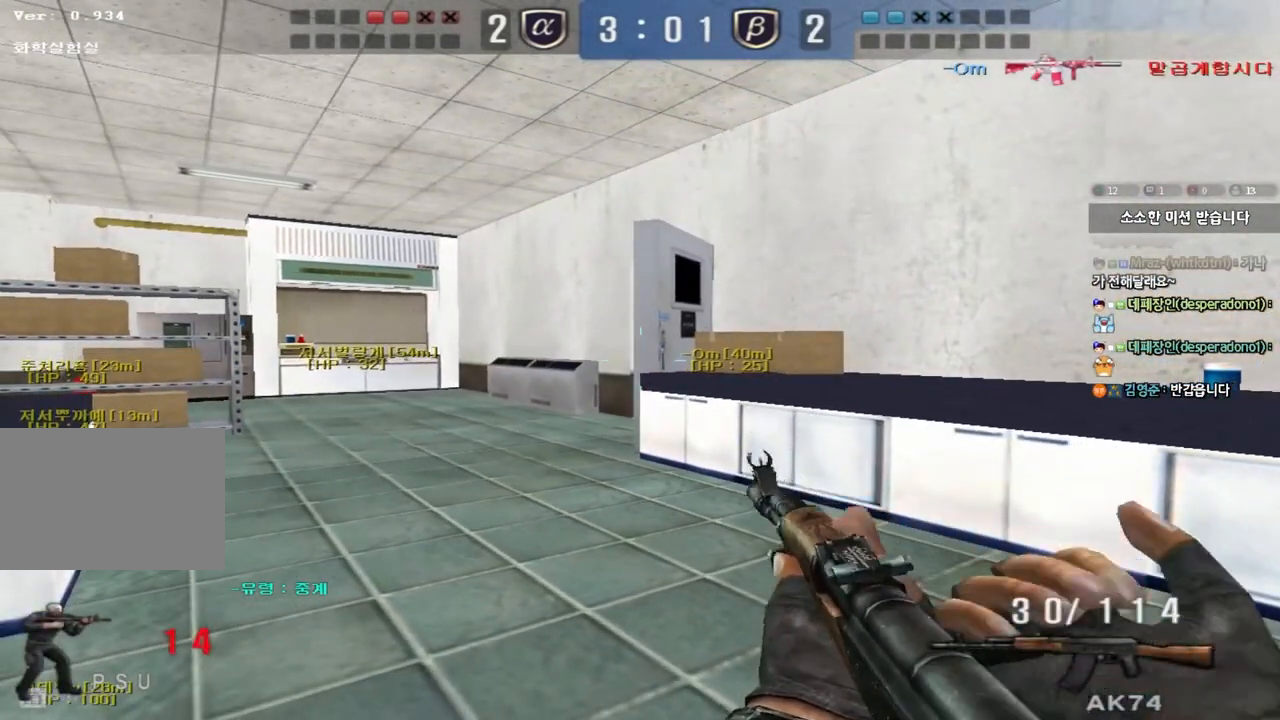
{"keys": ["ctrl"], "events": [[33, "s", "up"], [67, "shift", "up"], [150, "ctrl", "down"], [217, "d", "down"], [383, "d", "up"]]}
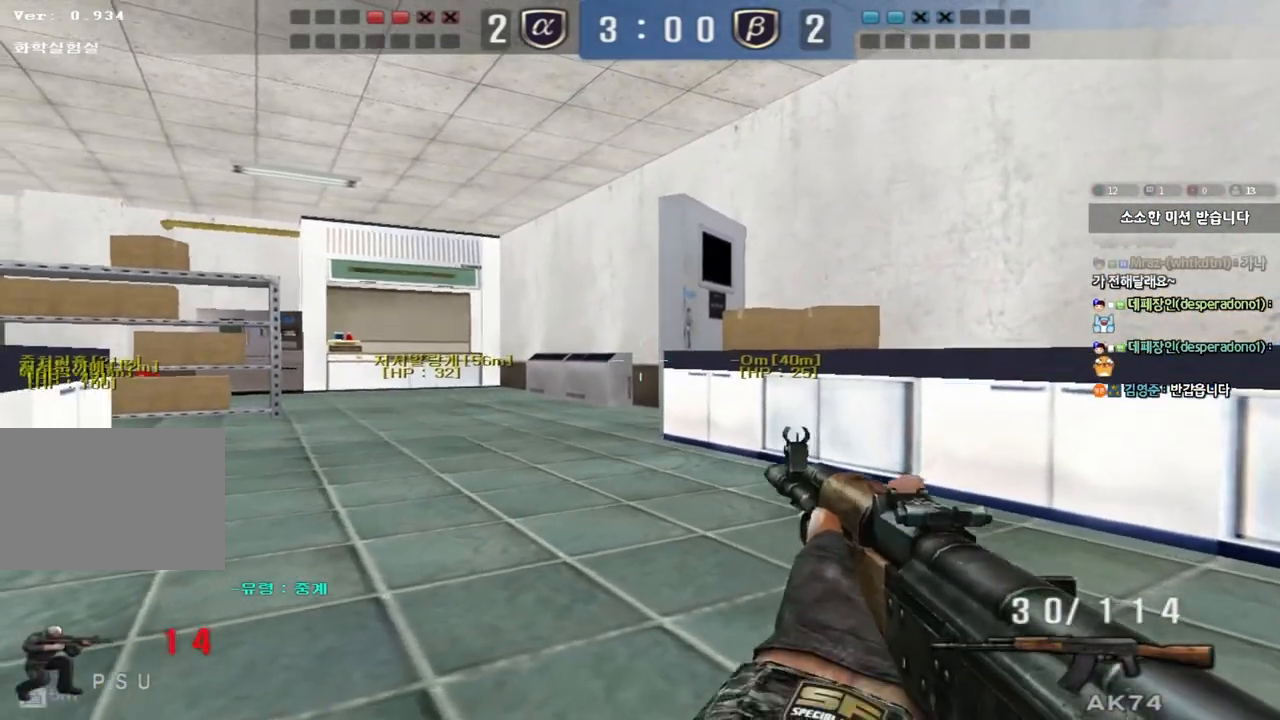
{"keys": ["ctrl", "d"], "events": [[200, "d", "down"], [283, "d", "up"], [433, "d", "down"]]}
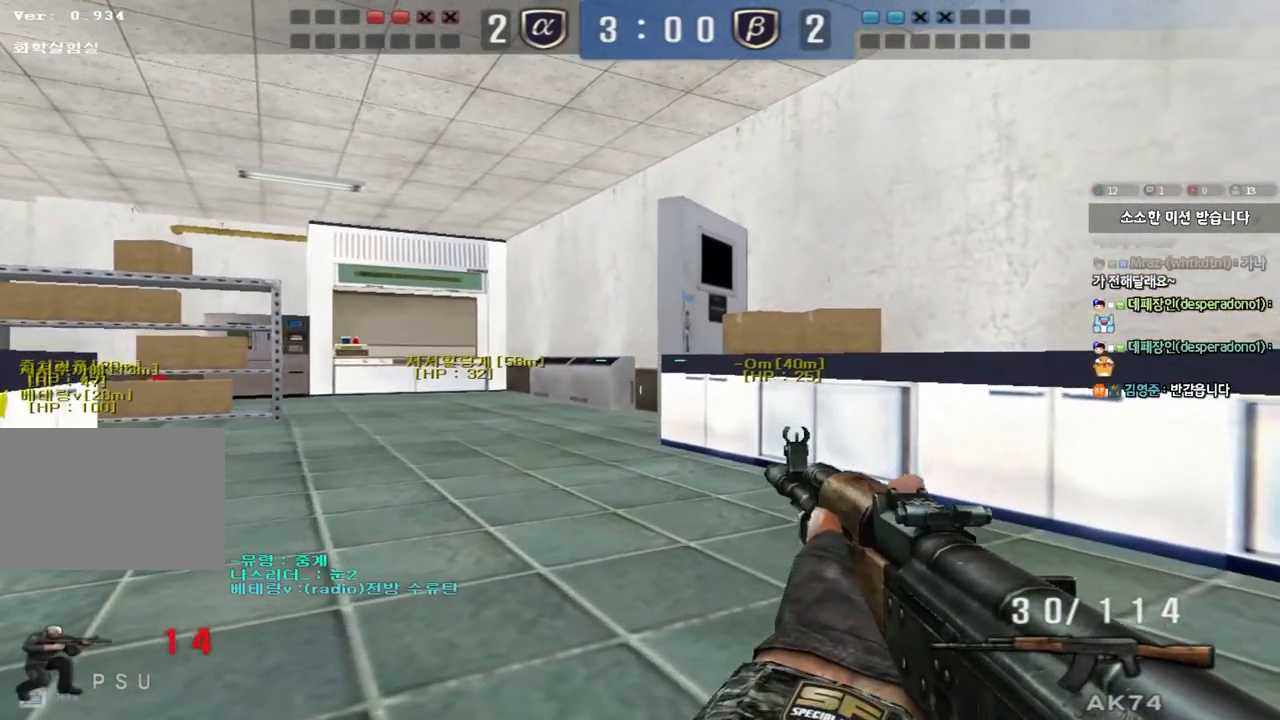
{"keys": ["ctrl"], "events": [[17, "d", "up"]]}
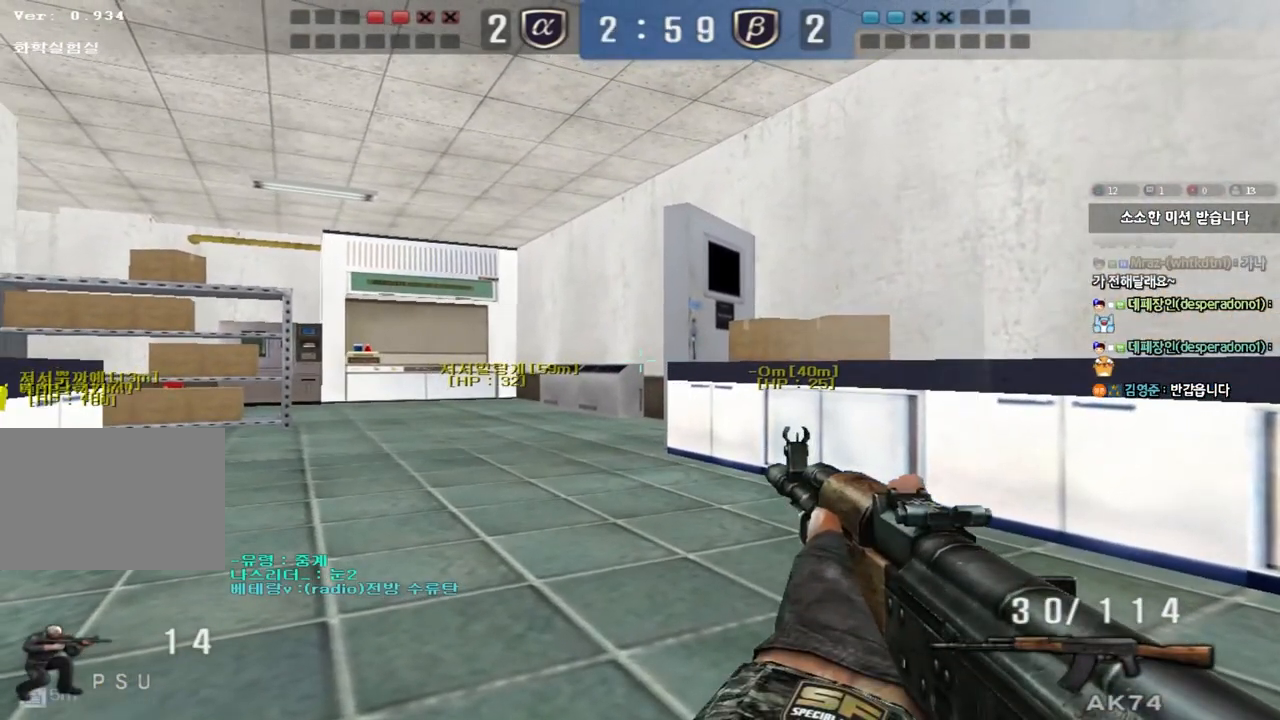
{"keys": ["ctrl"], "events": []}
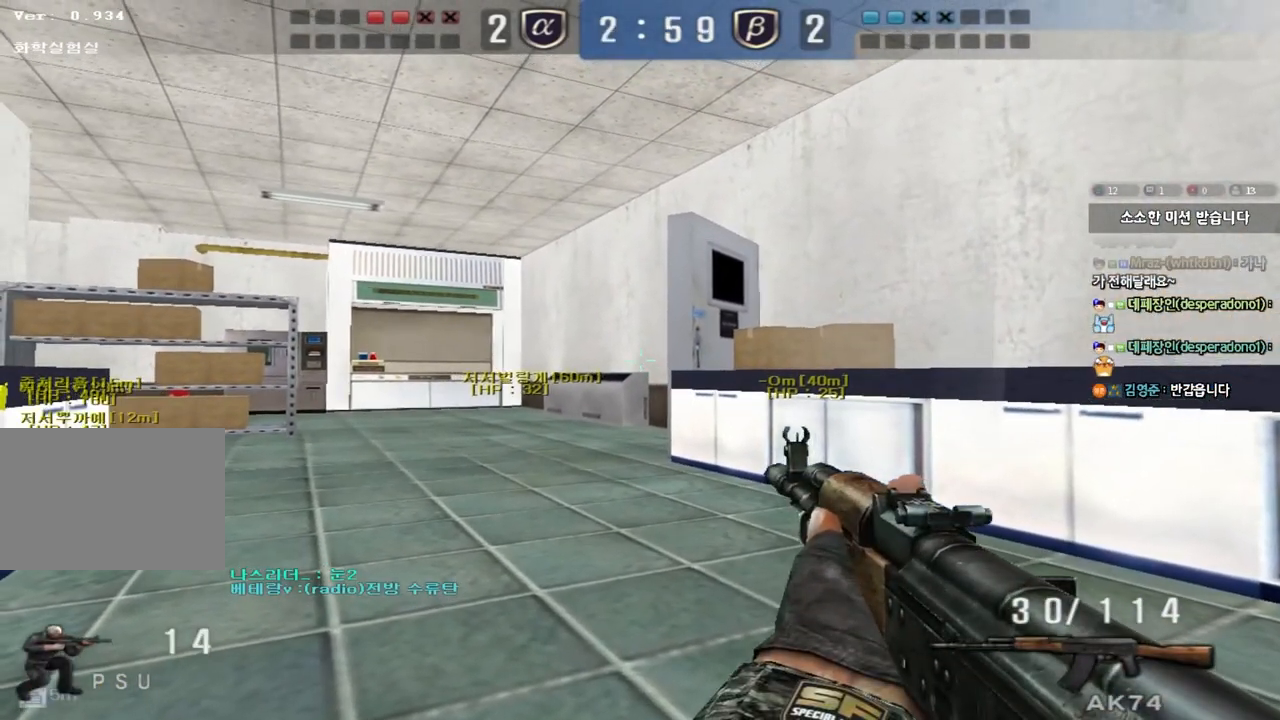
{"keys": ["ctrl"], "events": []}
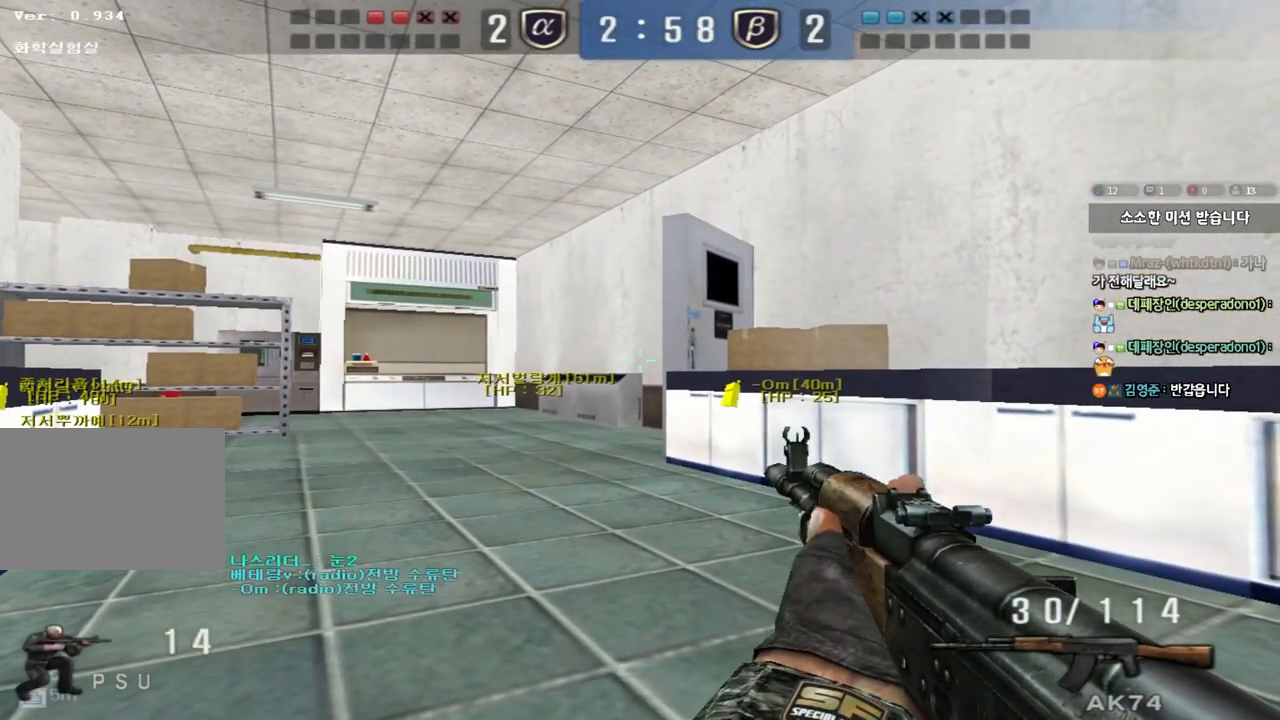
{"keys": [], "events": [[400, "ctrl", "up"]]}
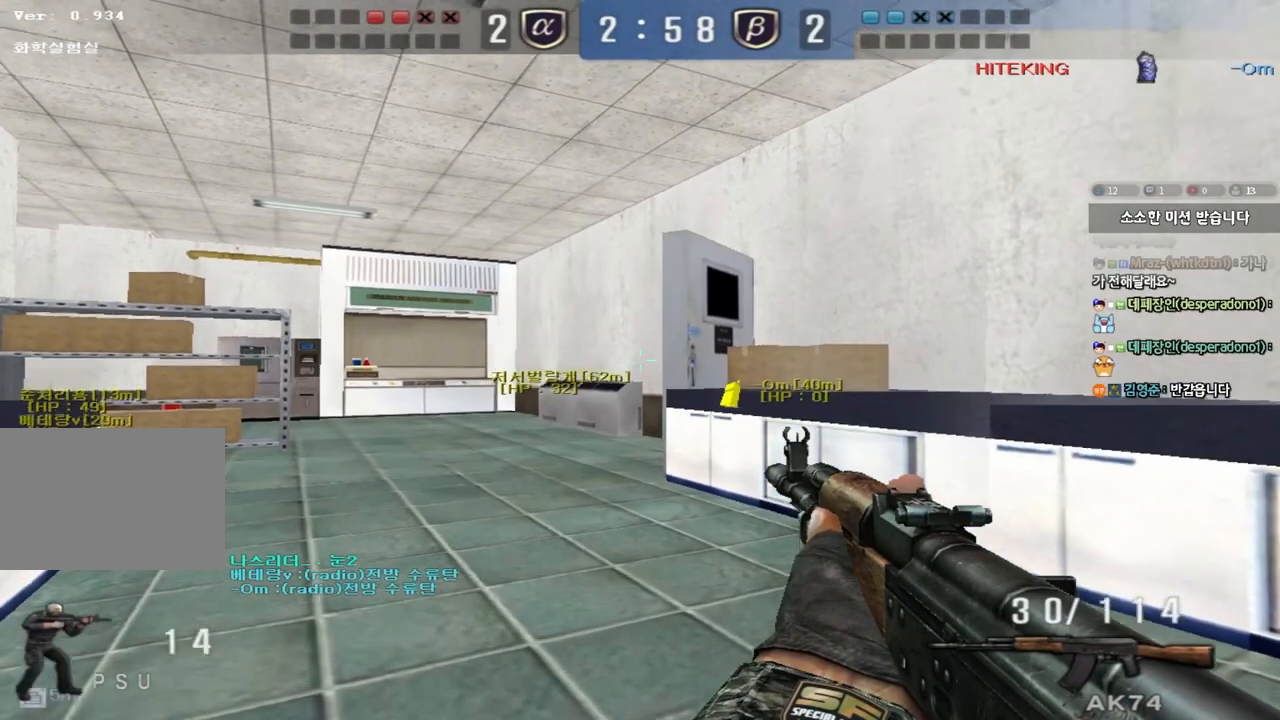
{"keys": [], "events": []}
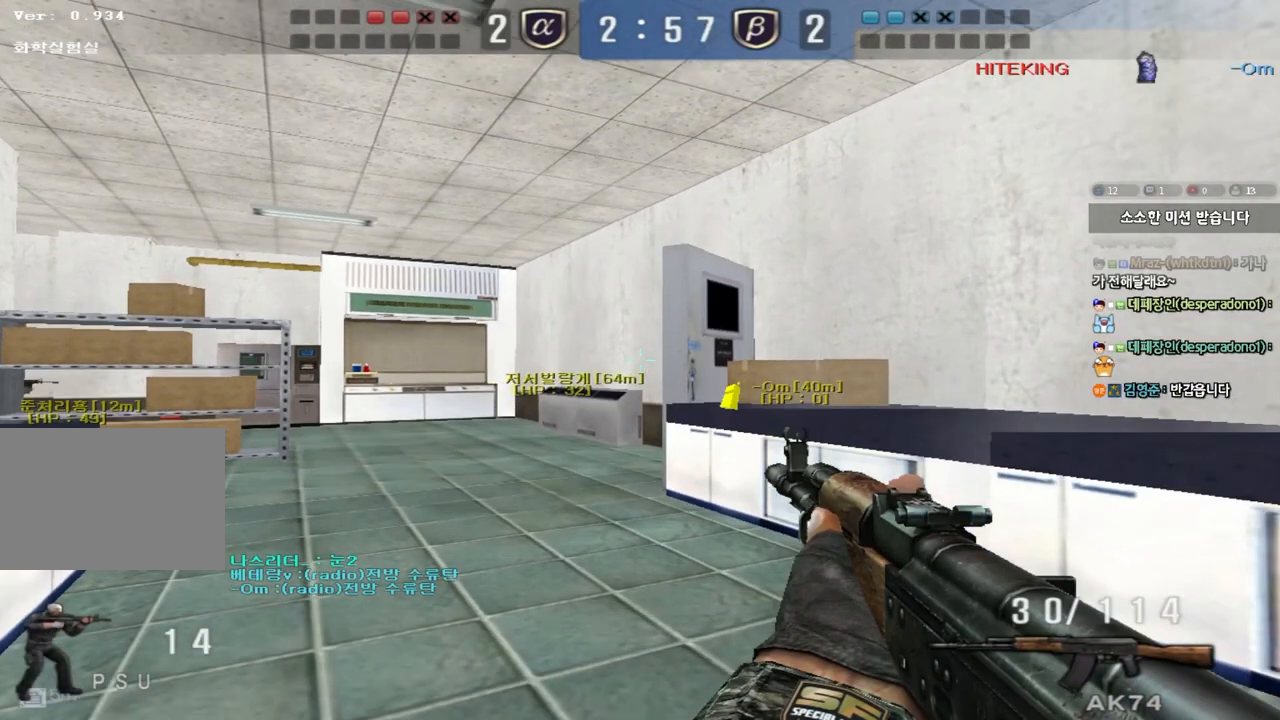
{"keys": [], "events": []}
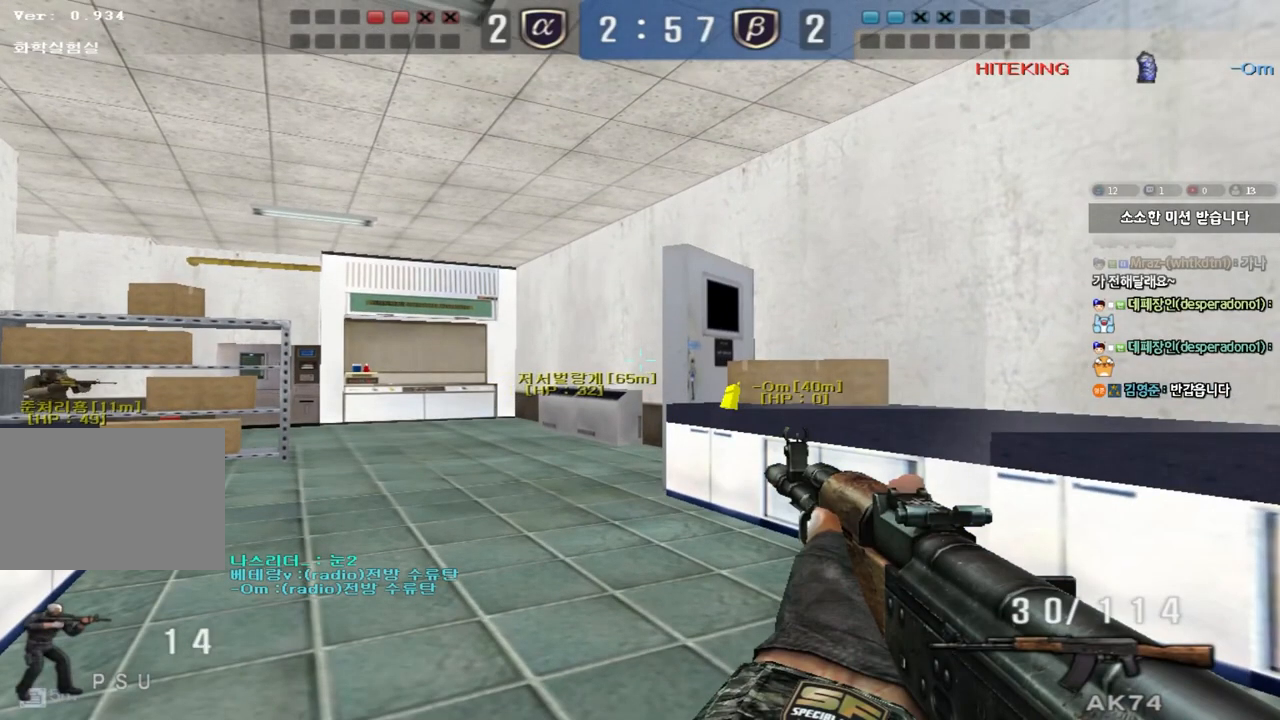
{"keys": [], "events": []}
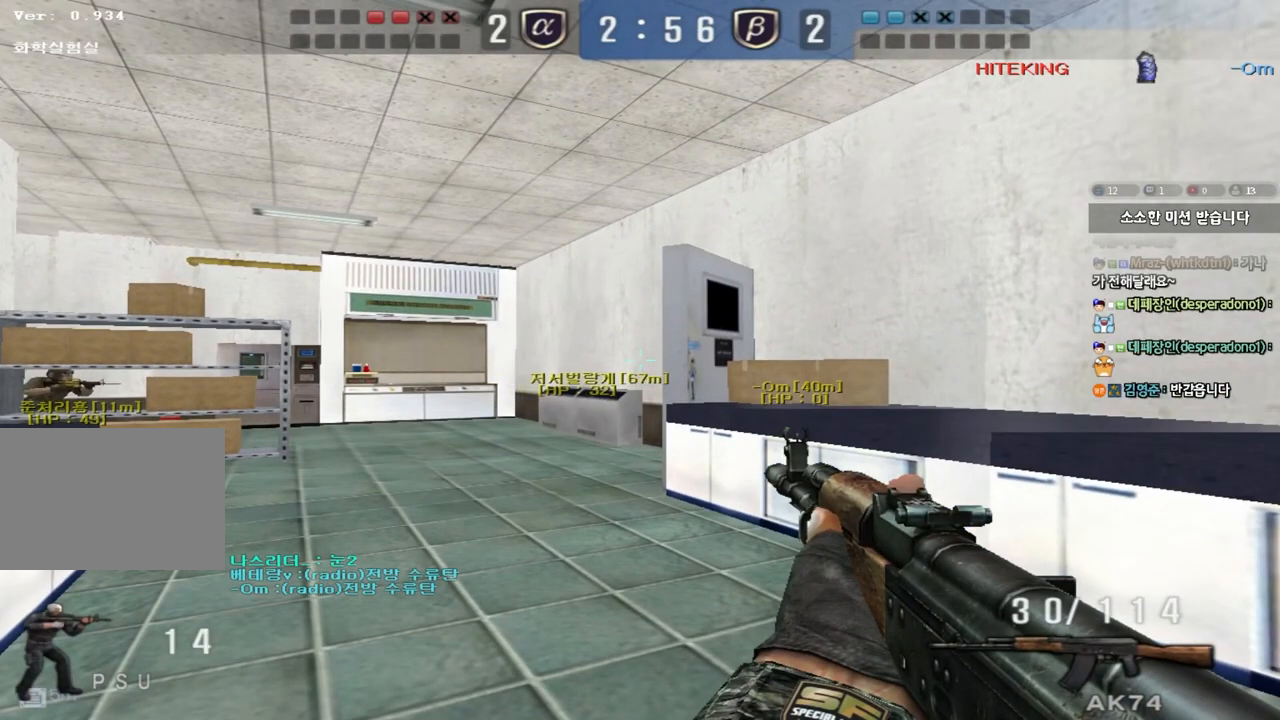
{"keys": [], "events": []}
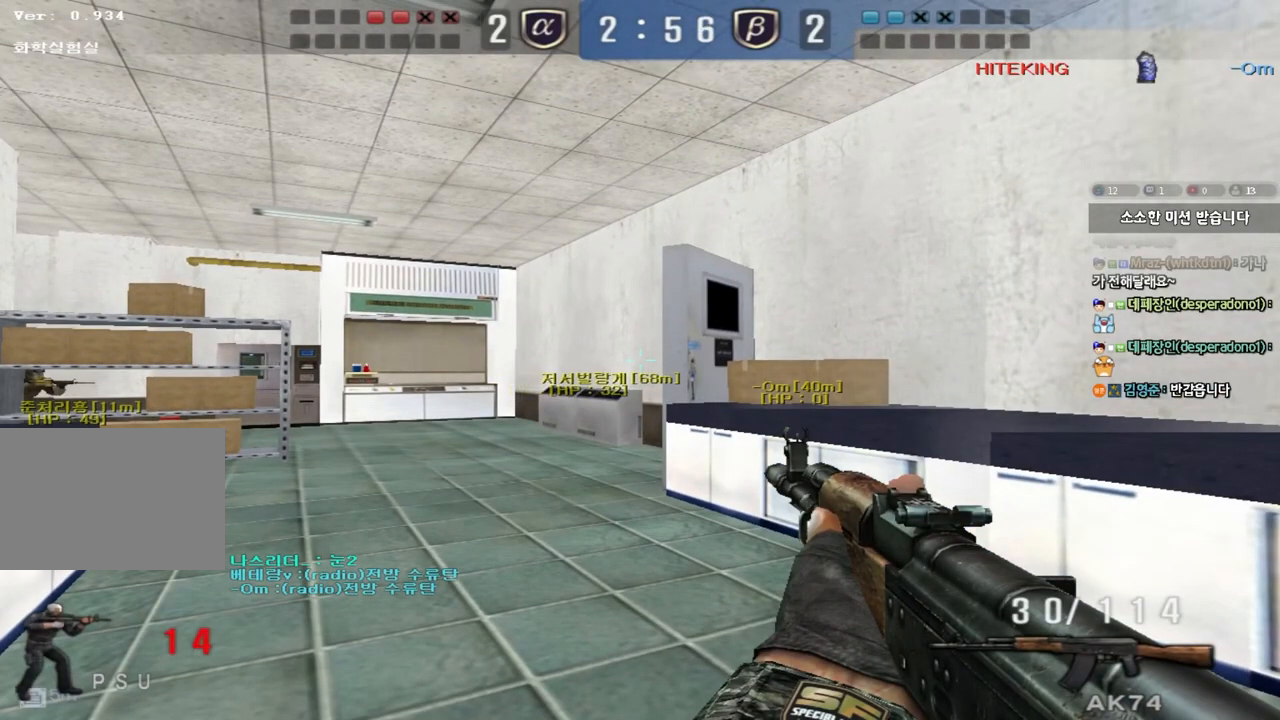
{"keys": [], "events": []}
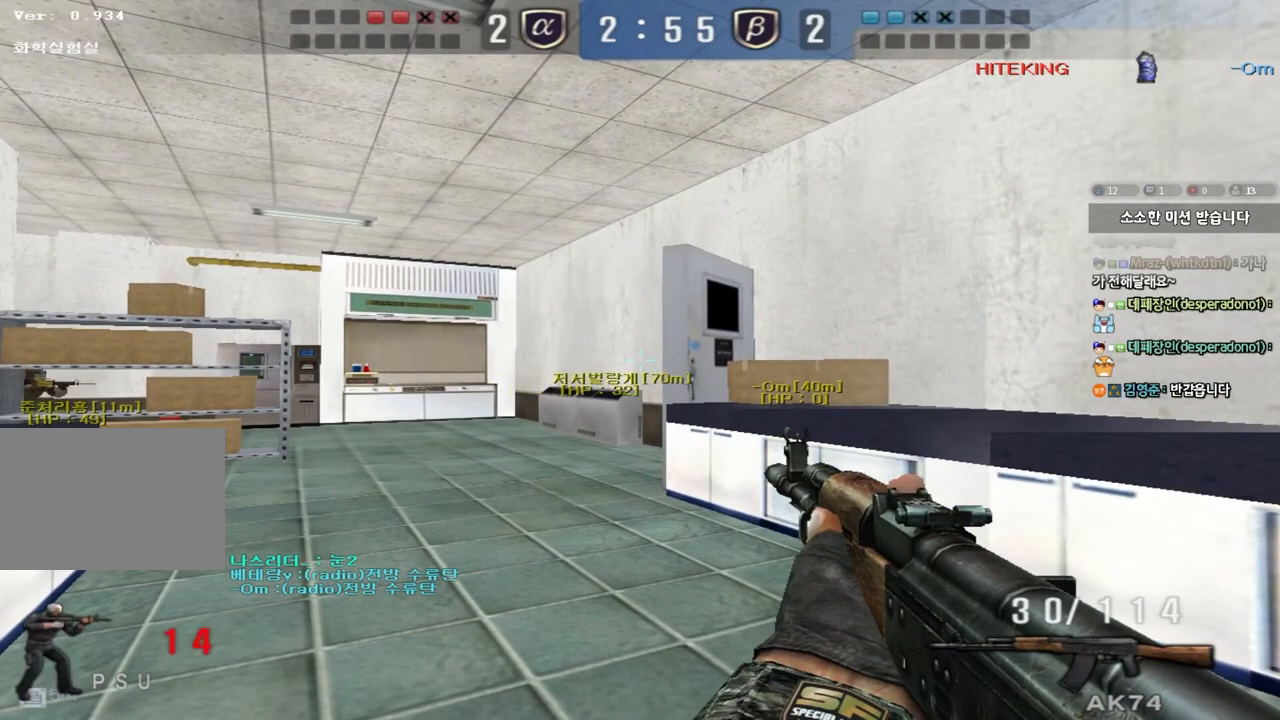
{"keys": [], "events": []}